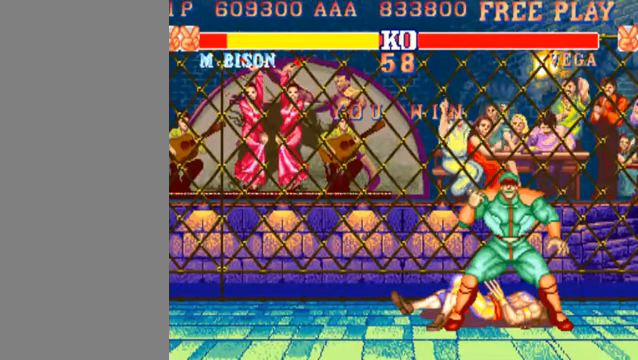
Gameplay with a controller (arcade stick); each line is a JSON object with the inputs held at the frame after it. "events" lists button and stick changes between this image and that frame as [ms after this image, input, new state], when the widget could be followed in between. Not read: L3 R3.
{"buttons": [], "left_stick": "center", "events": []}
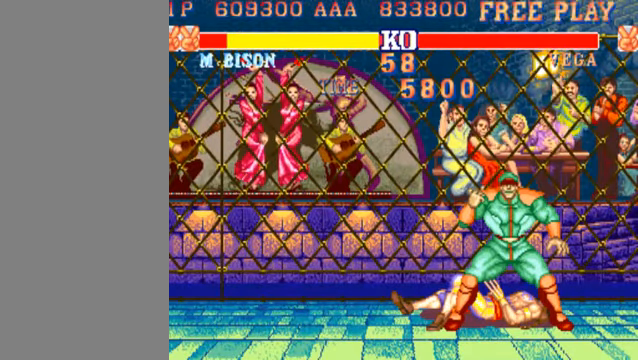
{"buttons": [], "left_stick": "center", "events": []}
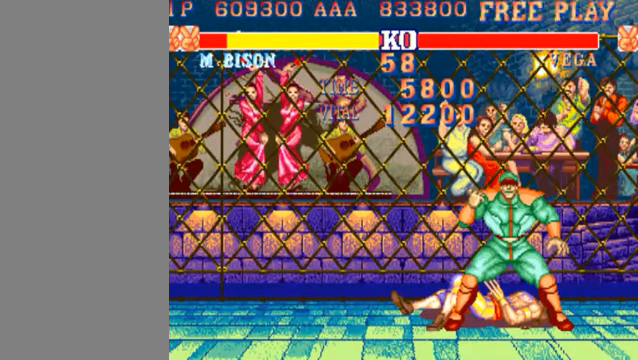
{"buttons": [], "left_stick": "center", "events": []}
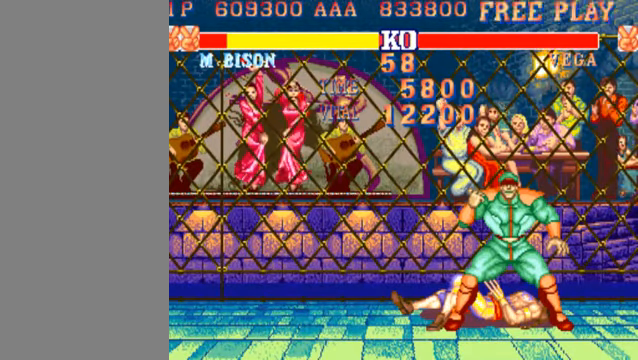
{"buttons": ["MK"], "left_stick": "center", "events": [[300, "MK", "down"]]}
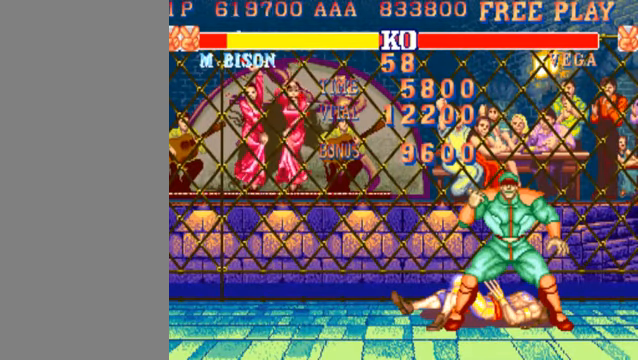
{"buttons": ["MK"], "left_stick": "center", "events": []}
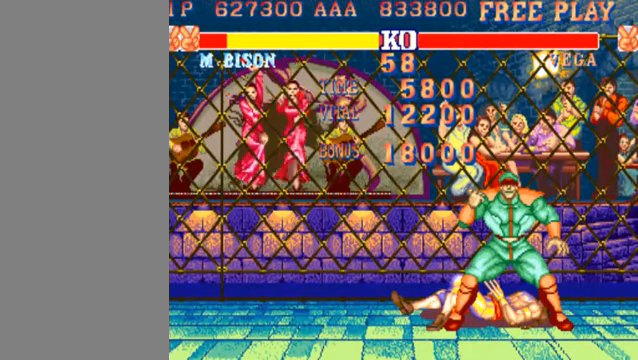
{"buttons": ["MK"], "left_stick": "center", "events": []}
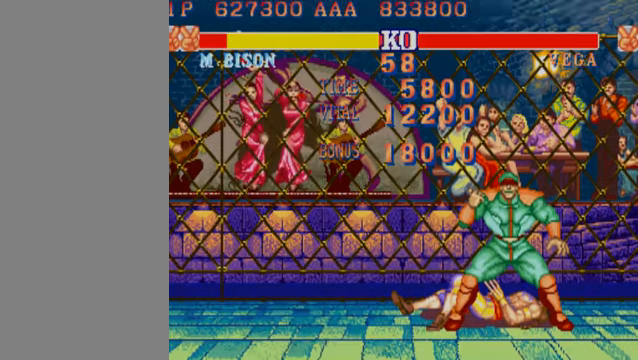
{"buttons": ["MK"], "left_stick": "center", "events": []}
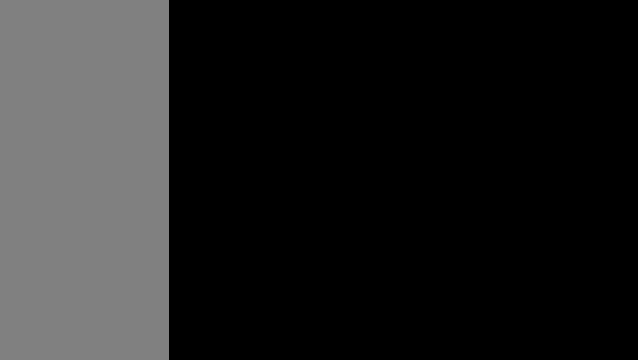
{"buttons": ["MK"], "left_stick": "center", "events": []}
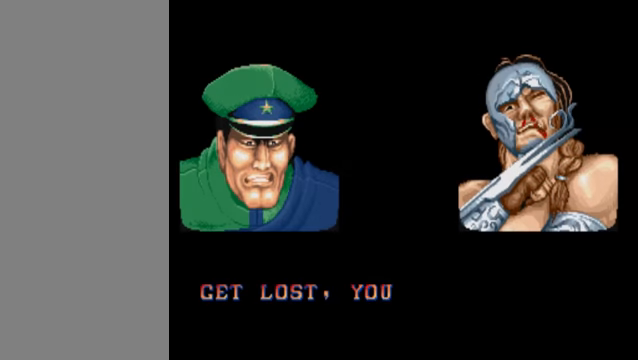
{"buttons": ["MK"], "left_stick": "center", "events": []}
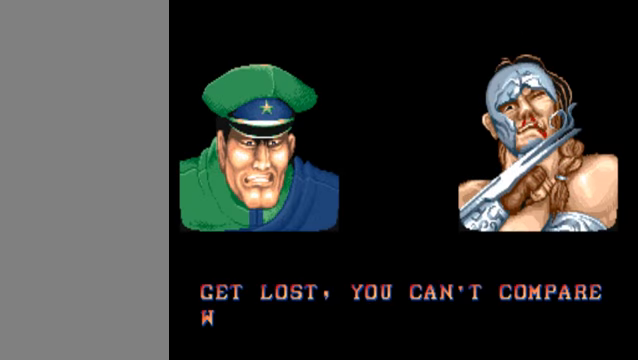
{"buttons": ["MK"], "left_stick": "center", "events": []}
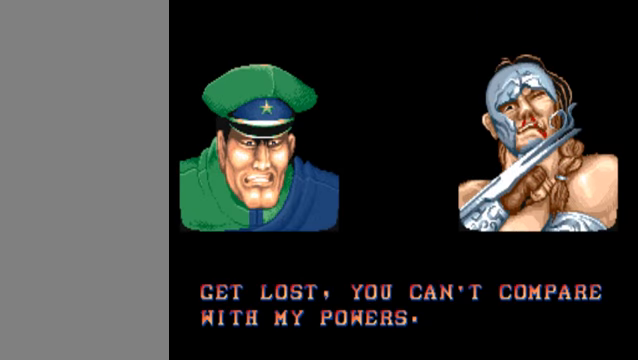
{"buttons": ["MK"], "left_stick": "center", "events": []}
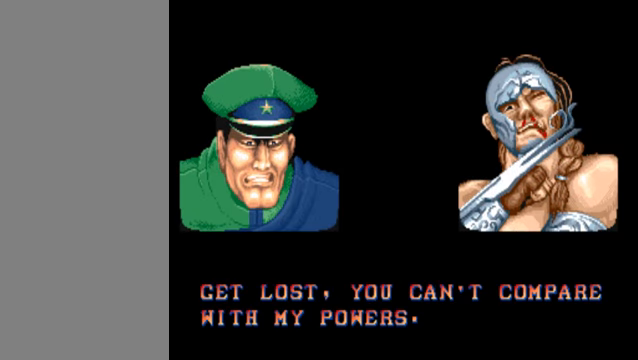
{"buttons": ["MK"], "left_stick": "center", "events": []}
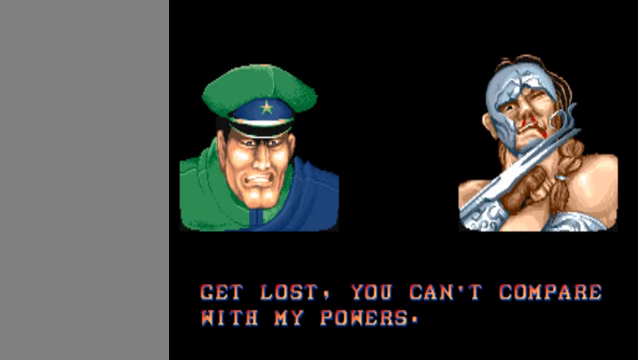
{"buttons": ["MK"], "left_stick": "center", "events": []}
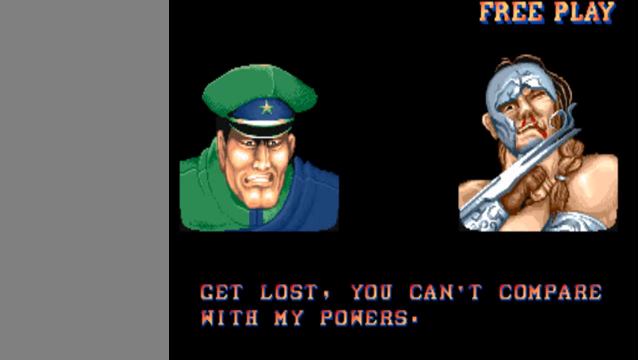
{"buttons": ["MK"], "left_stick": "center", "events": []}
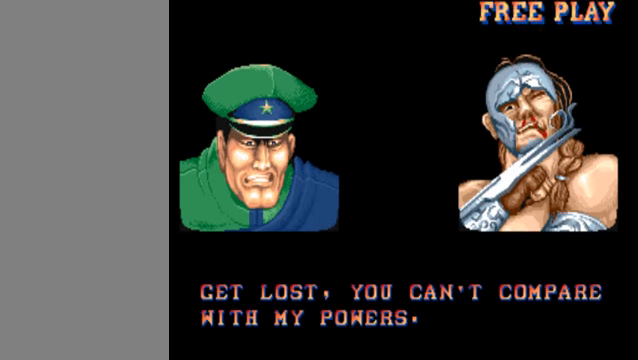
{"buttons": ["MK"], "left_stick": "center", "events": []}
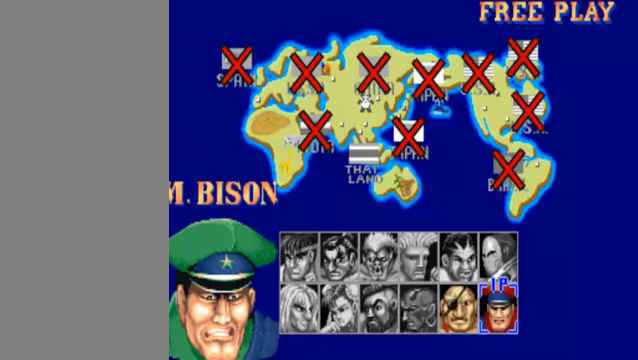
{"buttons": ["MK"], "left_stick": "center", "events": []}
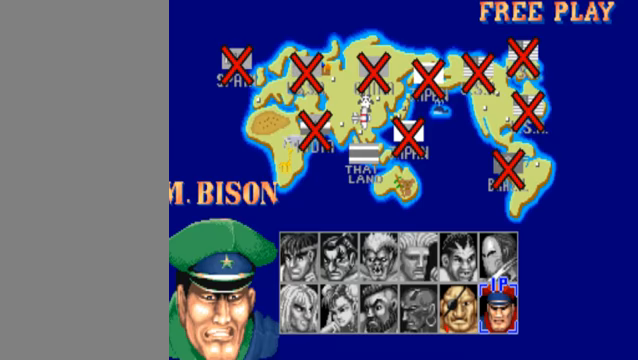
{"buttons": ["MK"], "left_stick": "center", "events": []}
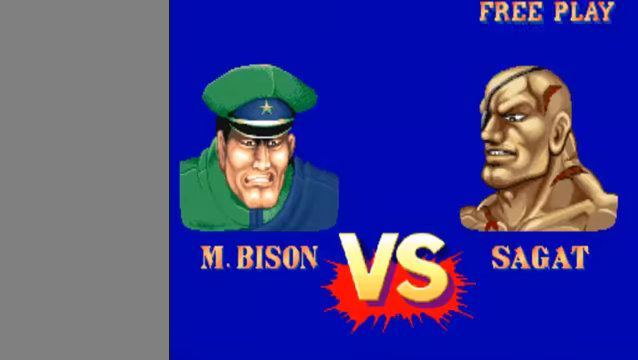
{"buttons": ["MK"], "left_stick": "center", "events": []}
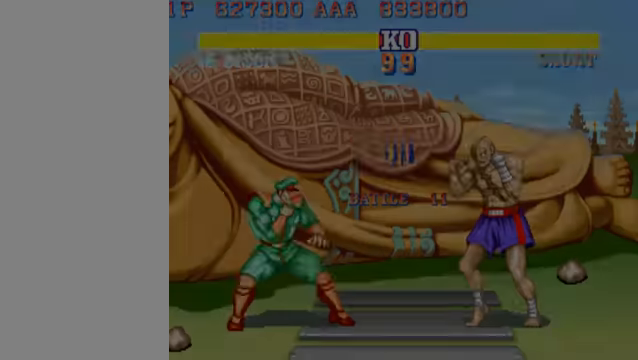
{"buttons": [], "left_stick": "down-left", "events": [[200, "MK", "up"], [200, "left_stick", "left"], [300, "left_stick", "down-left"]]}
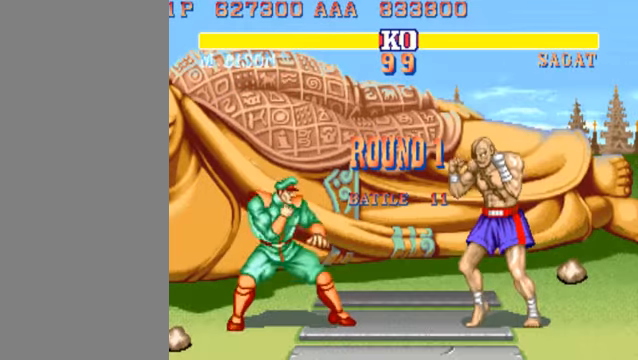
{"buttons": [], "left_stick": "down-left", "events": []}
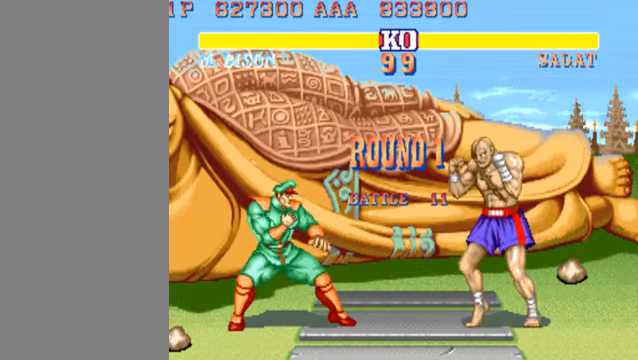
{"buttons": [], "left_stick": "down-left", "events": []}
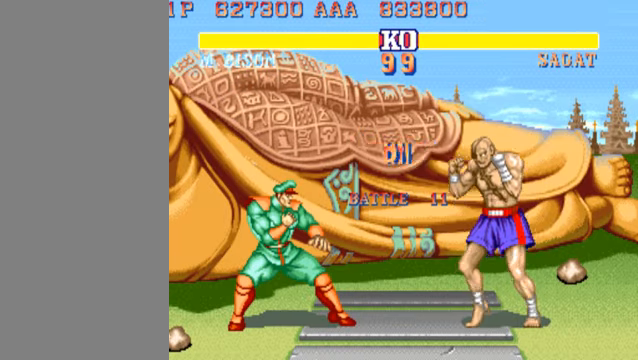
{"buttons": [], "left_stick": "down-left", "events": []}
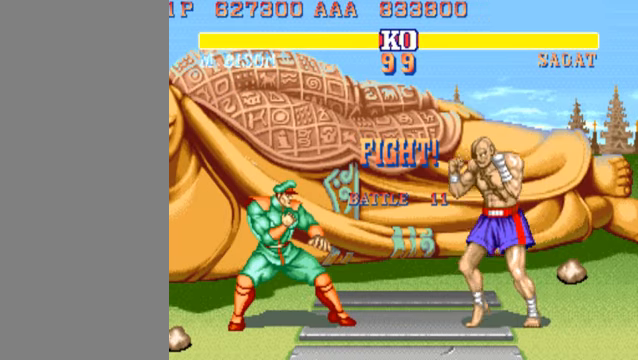
{"buttons": [], "left_stick": "down-left", "events": []}
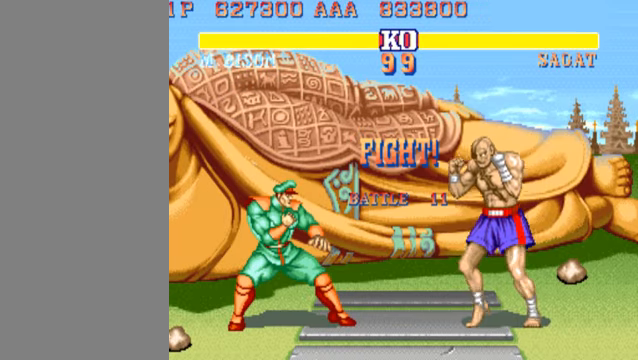
{"buttons": [], "left_stick": "down-left", "events": []}
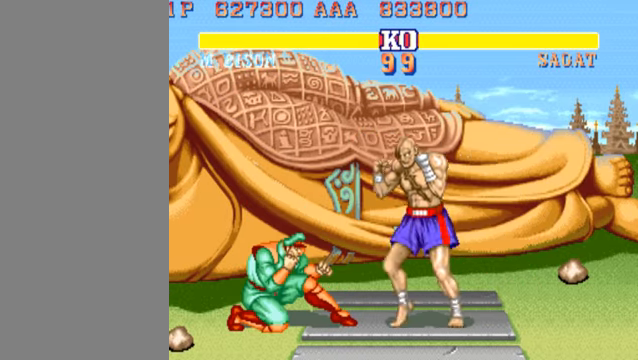
{"buttons": [], "left_stick": "down-left", "events": []}
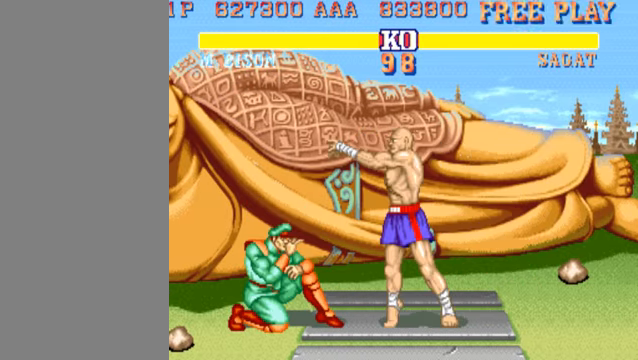
{"buttons": [], "left_stick": "right", "events": [[400, "HK", "down"], [400, "left_stick", "right"], [467, "HK", "up"]]}
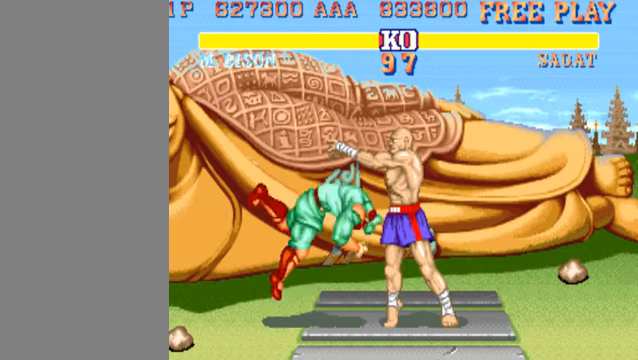
{"buttons": [], "left_stick": "right", "events": []}
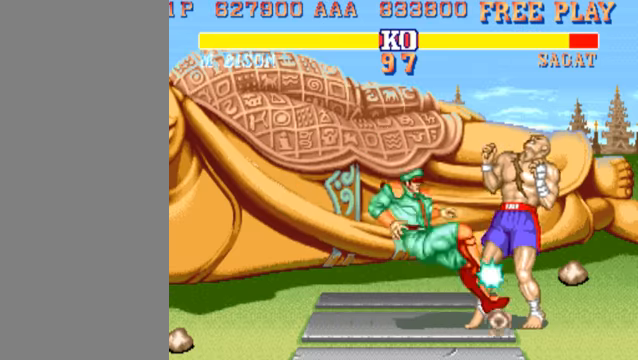
{"buttons": ["MK"], "left_stick": "right", "events": [[400, "MK", "down"]]}
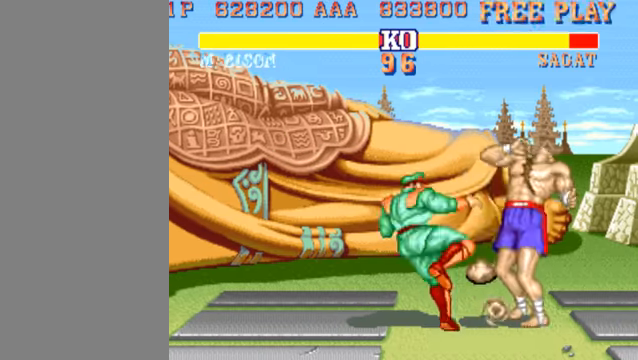
{"buttons": [], "left_stick": "right", "events": [[100, "MK", "up"]]}